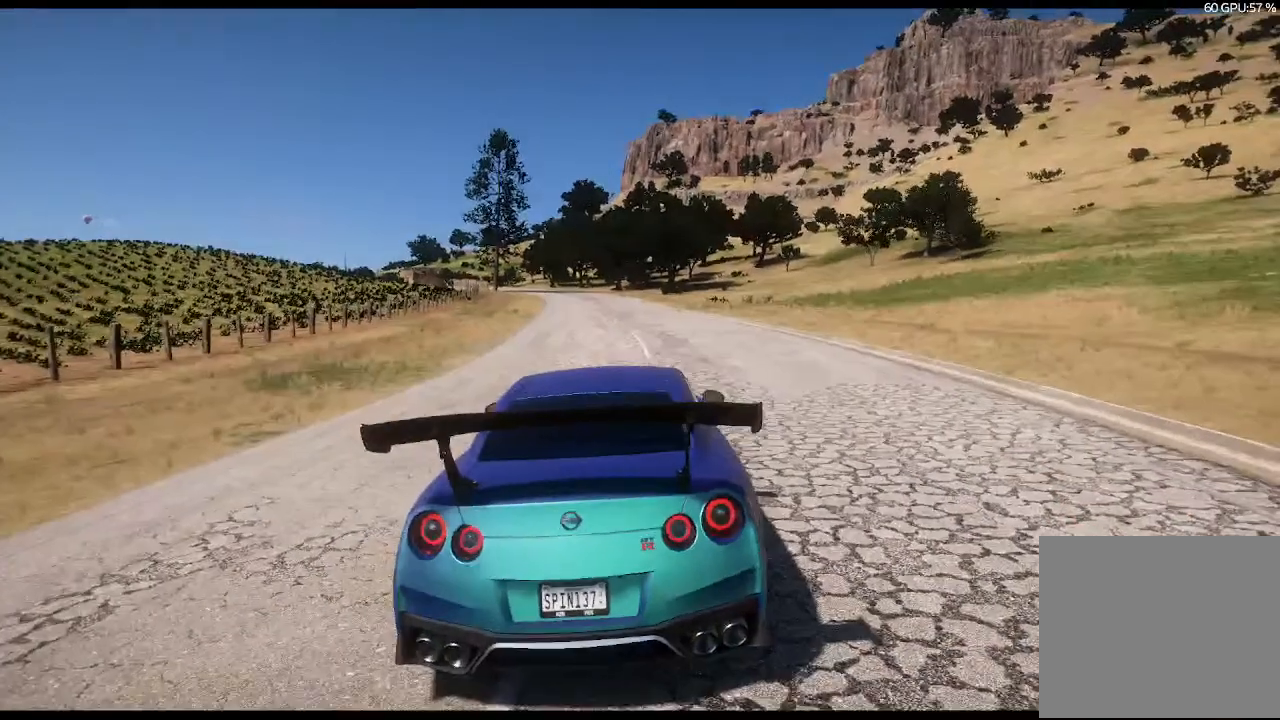
Gameplay with a controller (PlayStation layout); each line is a JSON object with the inputs held at the frame after it. "events" lists button and stick changes between this image and that frame as [ms after this image, input, new state], when the widget could be followed in between.
{"buttons": [], "left_stick": "up-left", "right_stick": "center", "events": [[300, "left_stick", "up-left"]]}
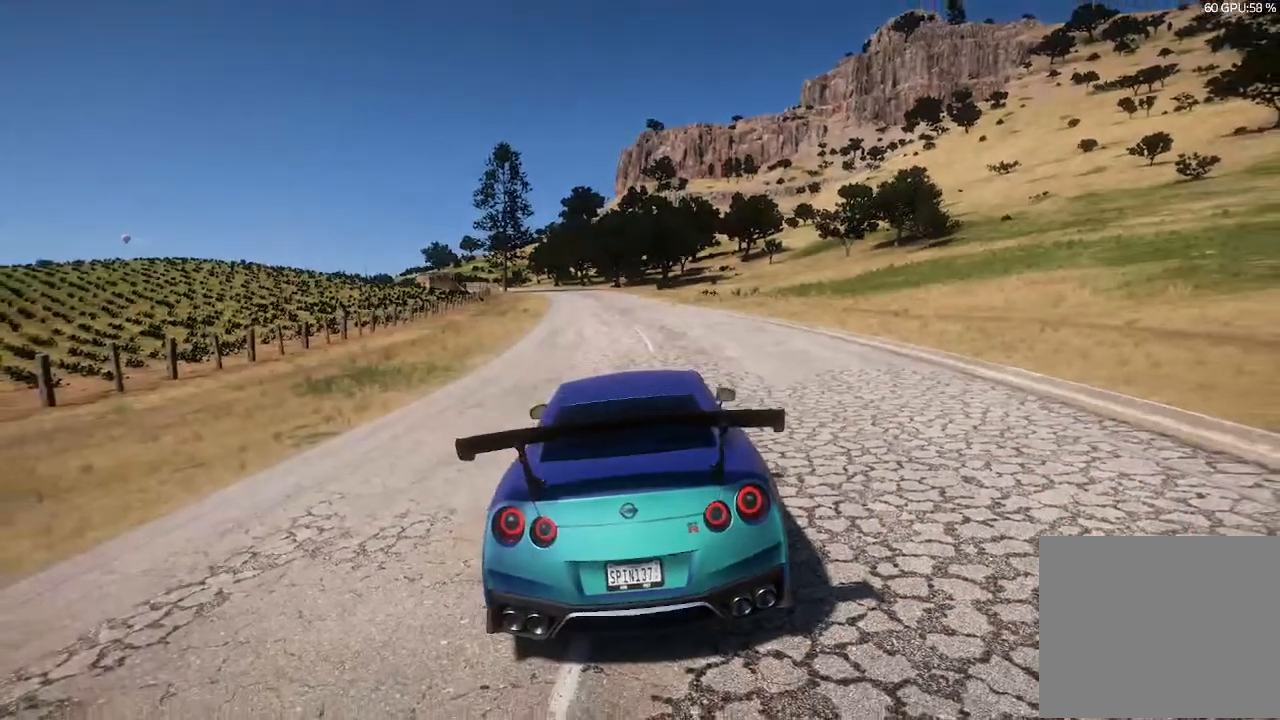
{"buttons": [], "left_stick": "center", "right_stick": "center", "events": [[33, "left_stick", "center"]]}
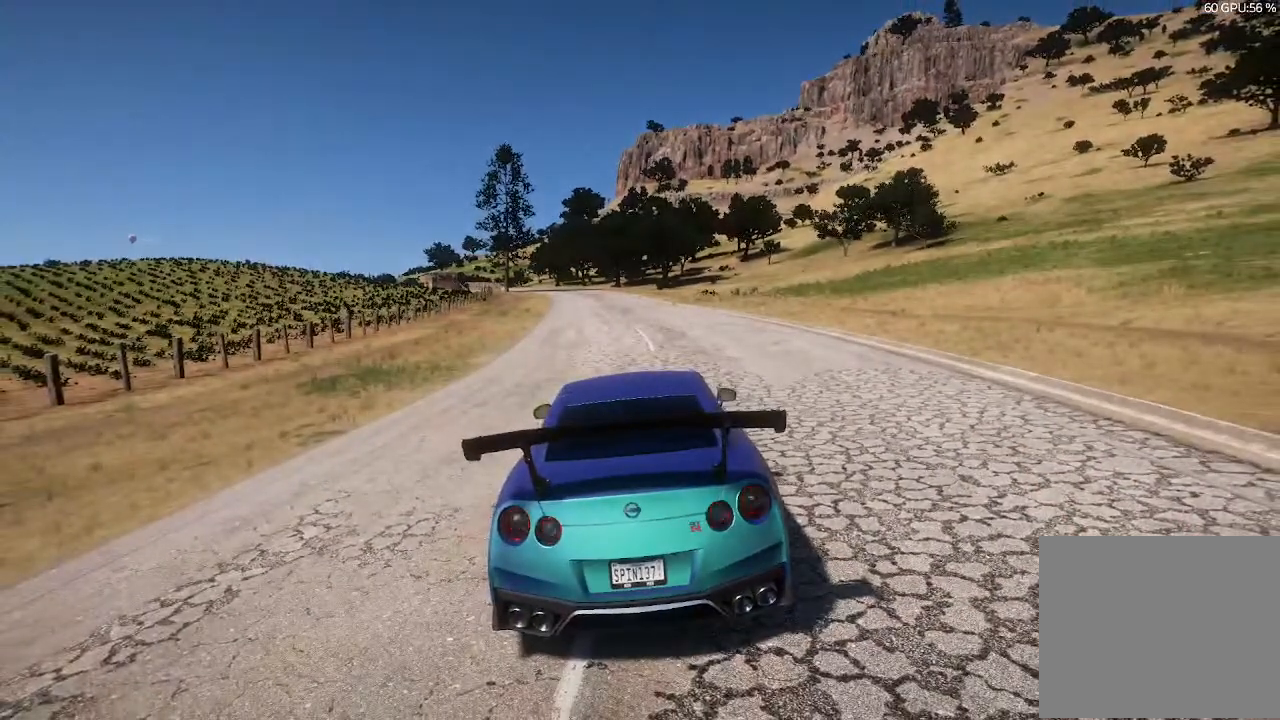
{"buttons": [], "left_stick": "center", "right_stick": "center", "events": [[200, "START", "down"], [400, "START", "up"]]}
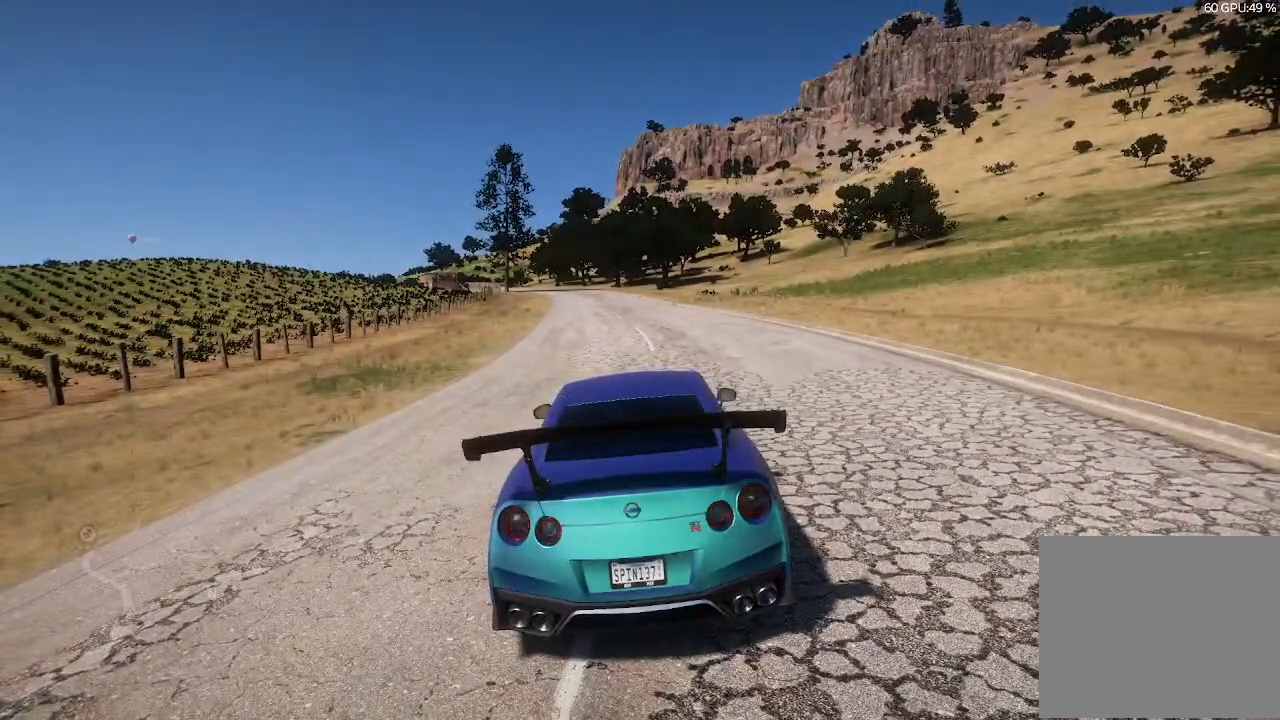
{"buttons": [], "left_stick": "center", "right_stick": "center", "events": [[300, "START", "down"], [467, "START", "up"]]}
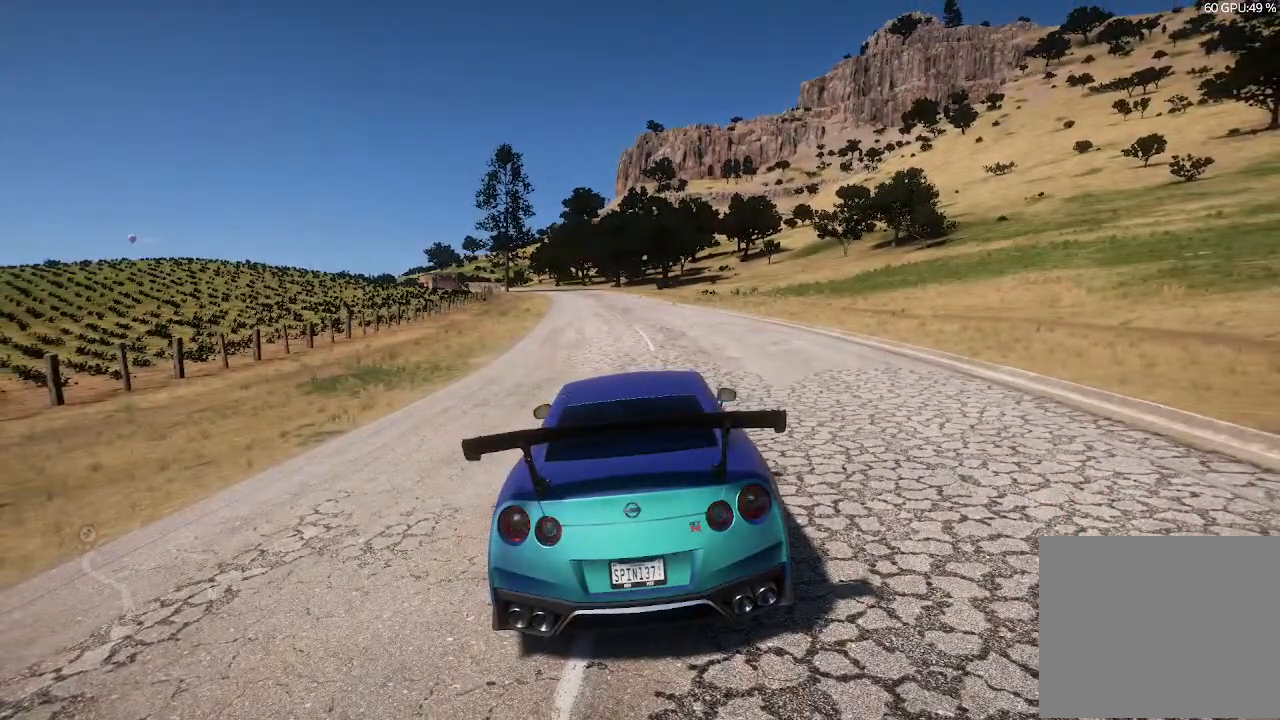
{"buttons": ["START"], "left_stick": "center", "right_stick": "center", "events": [[500, "START", "down"]]}
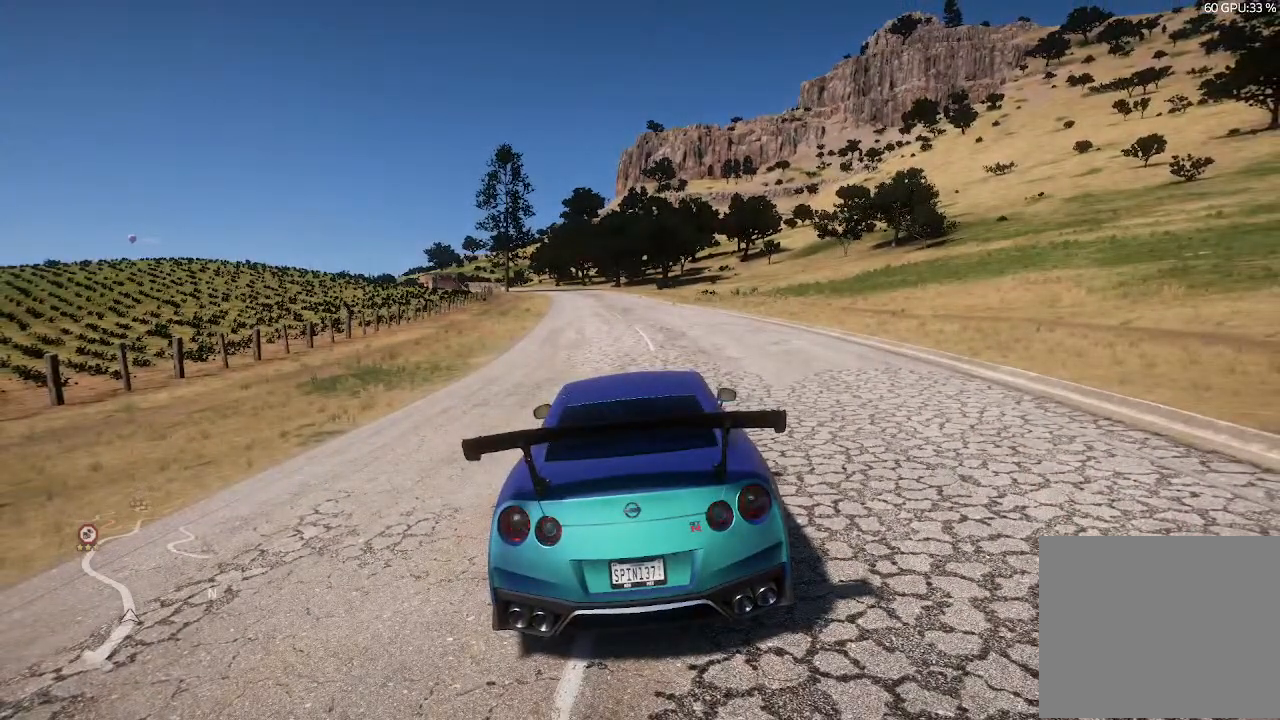
{"buttons": ["START"], "left_stick": "center", "right_stick": "center", "events": [[233, "START", "up"], [500, "START", "down"]]}
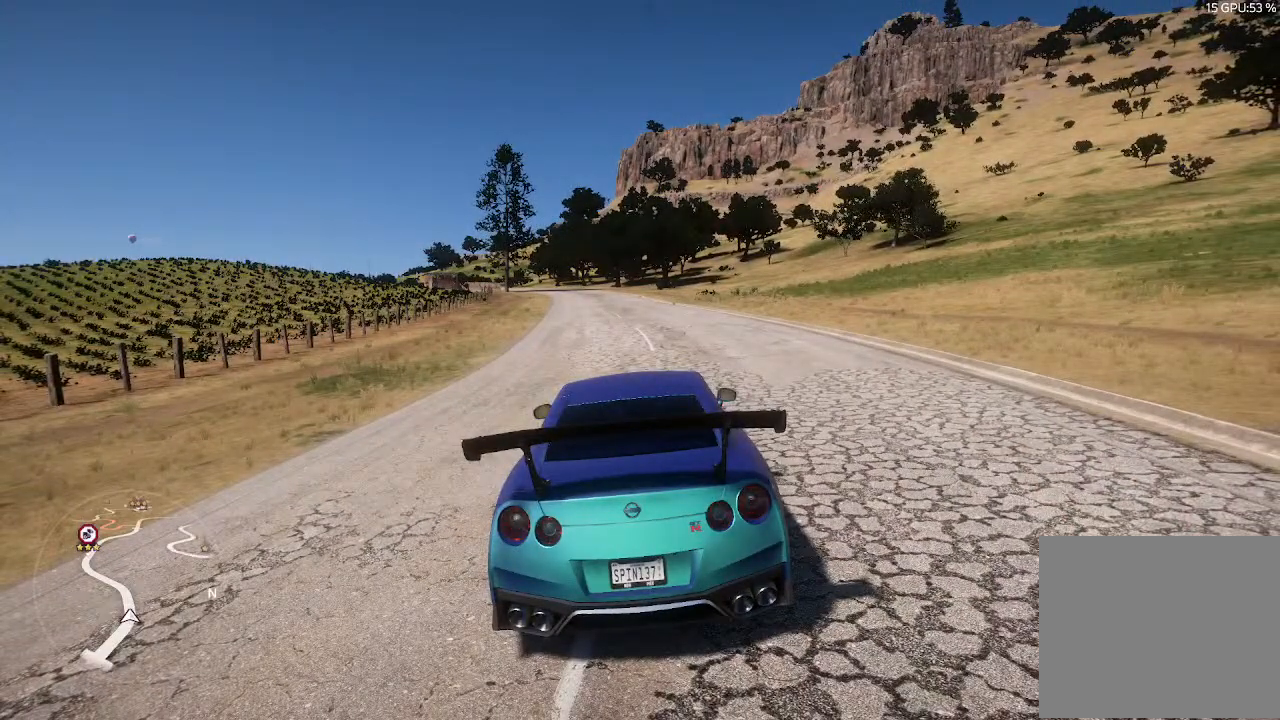
{"buttons": [], "left_stick": "center", "right_stick": "center", "events": [[200, "START", "up"]]}
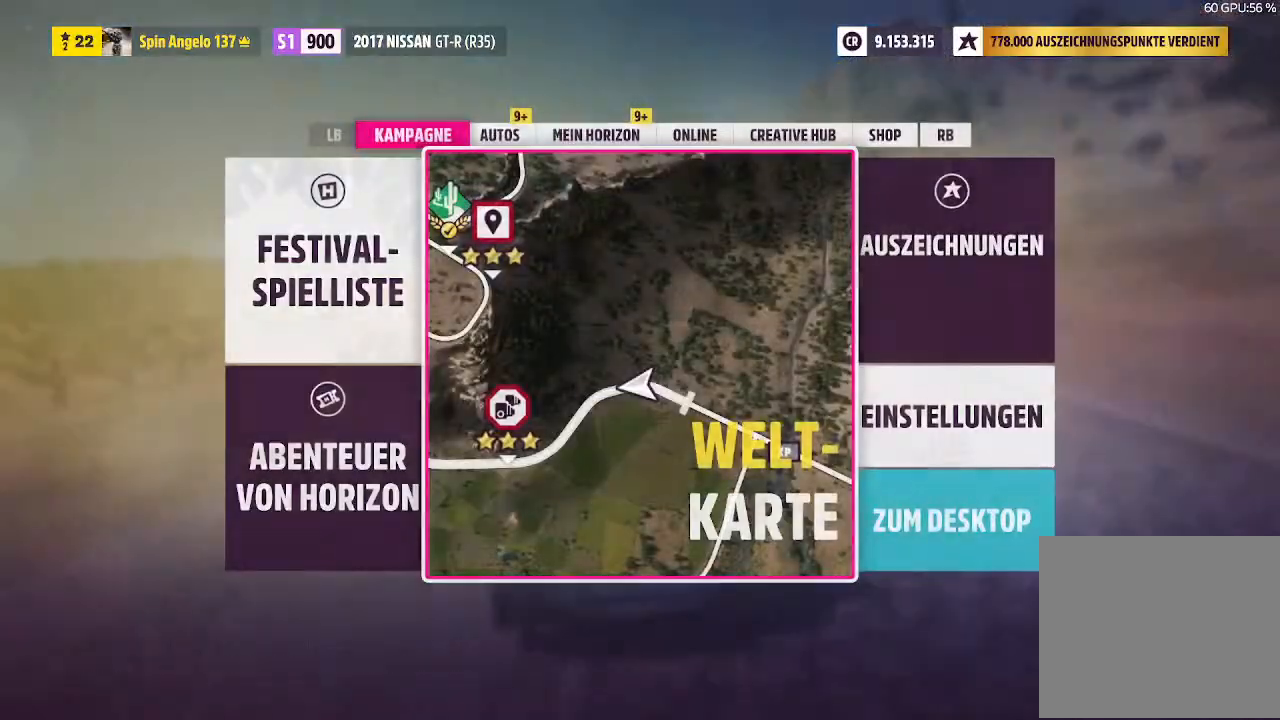
{"buttons": [], "left_stick": "right", "right_stick": "center", "events": [[400, "left_stick", "right"]]}
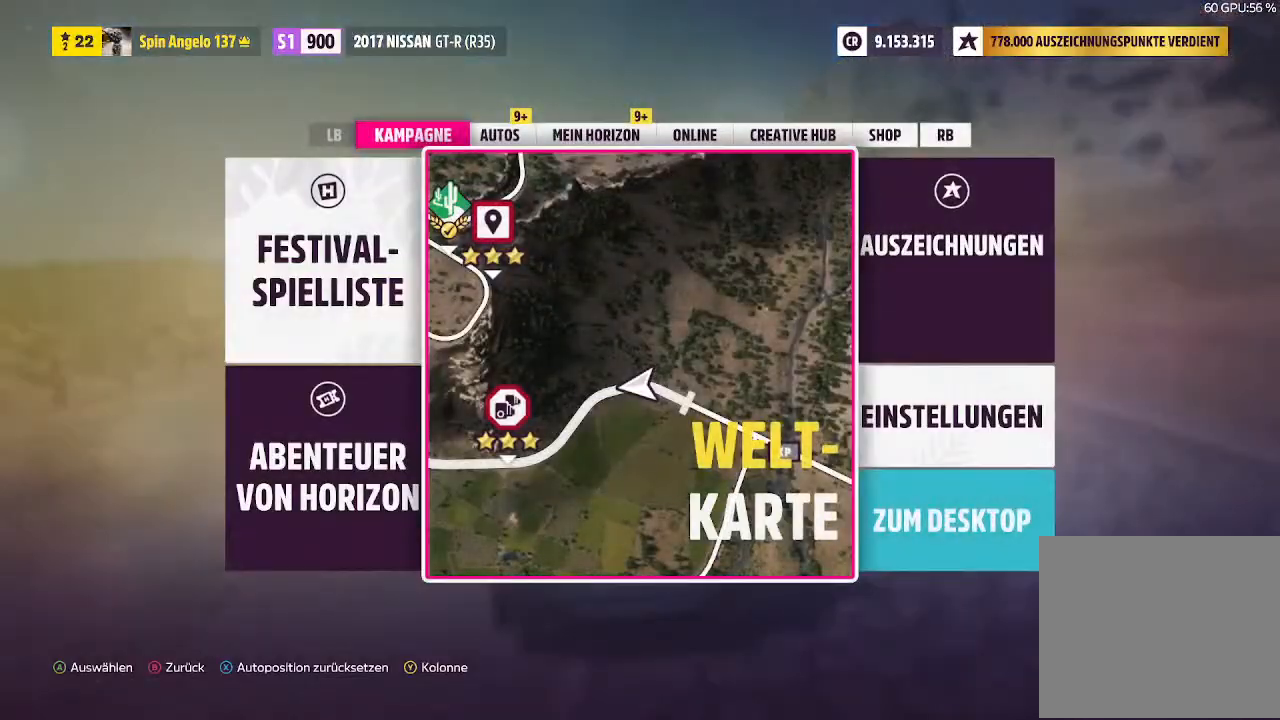
{"buttons": [], "left_stick": "center", "right_stick": "center", "events": [[33, "R1", "down"], [67, "left_stick", "center"], [167, "R1", "up"]]}
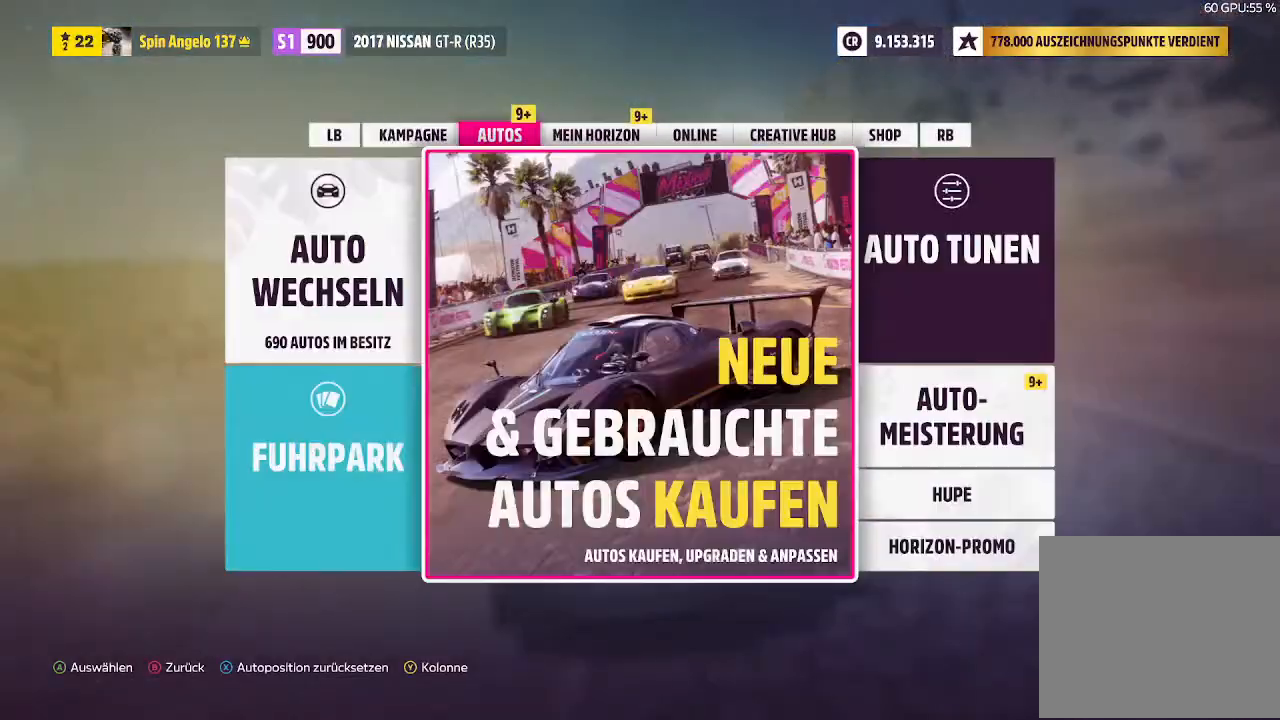
{"buttons": [], "left_stick": "right", "right_stick": "center", "events": [[333, "left_stick", "right"]]}
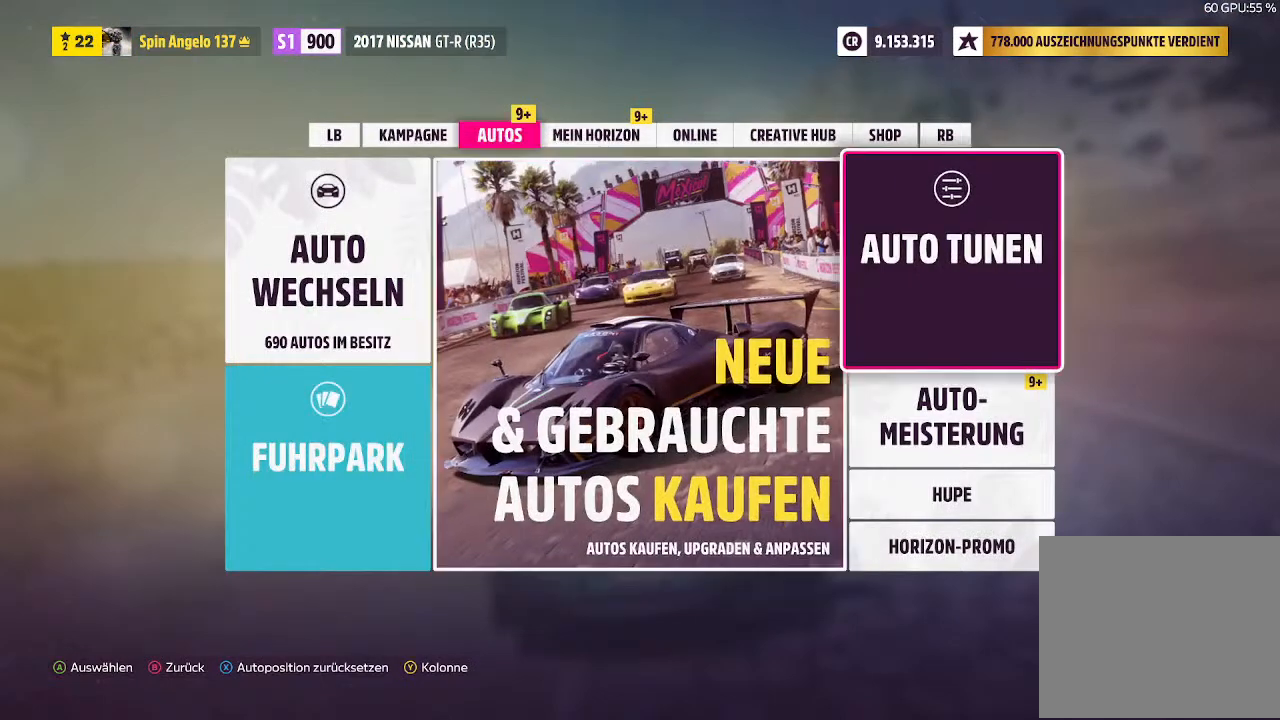
{"buttons": [], "left_stick": "center", "right_stick": "center", "events": [[67, "left_stick", "center"], [100, "CROSS", "down"], [200, "CROSS", "up"]]}
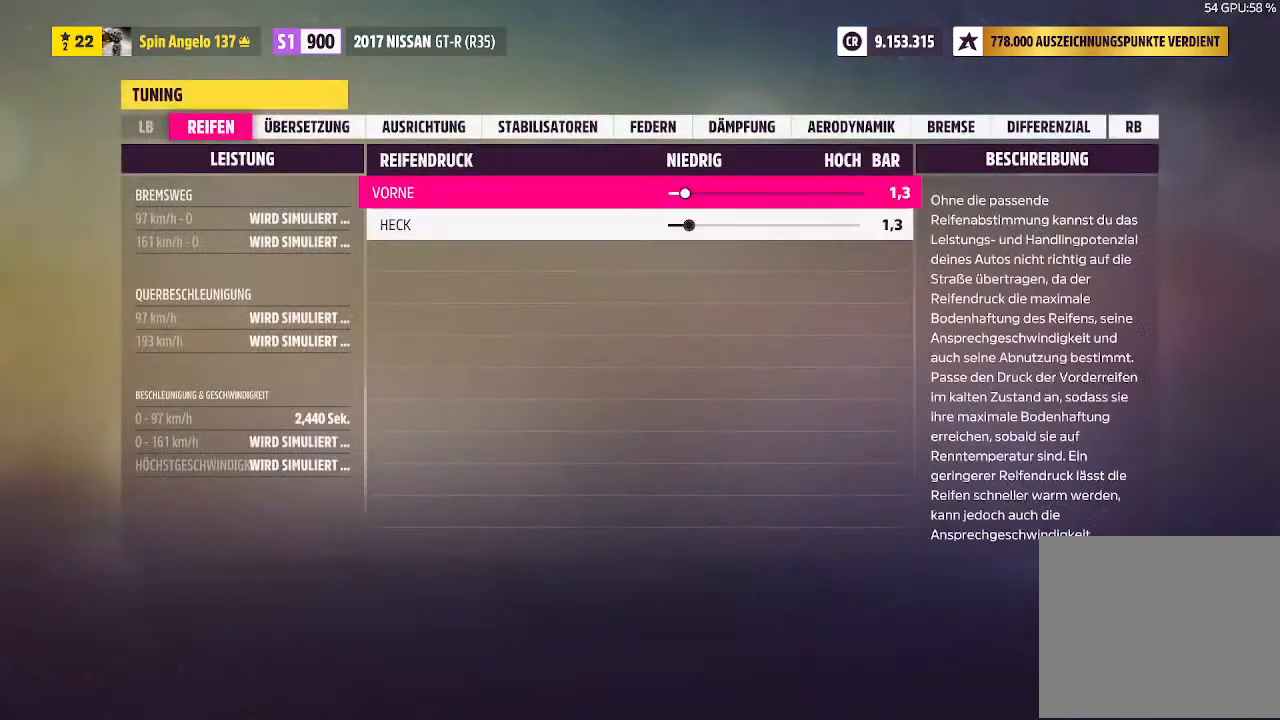
{"buttons": [], "left_stick": "center", "right_stick": "center", "events": []}
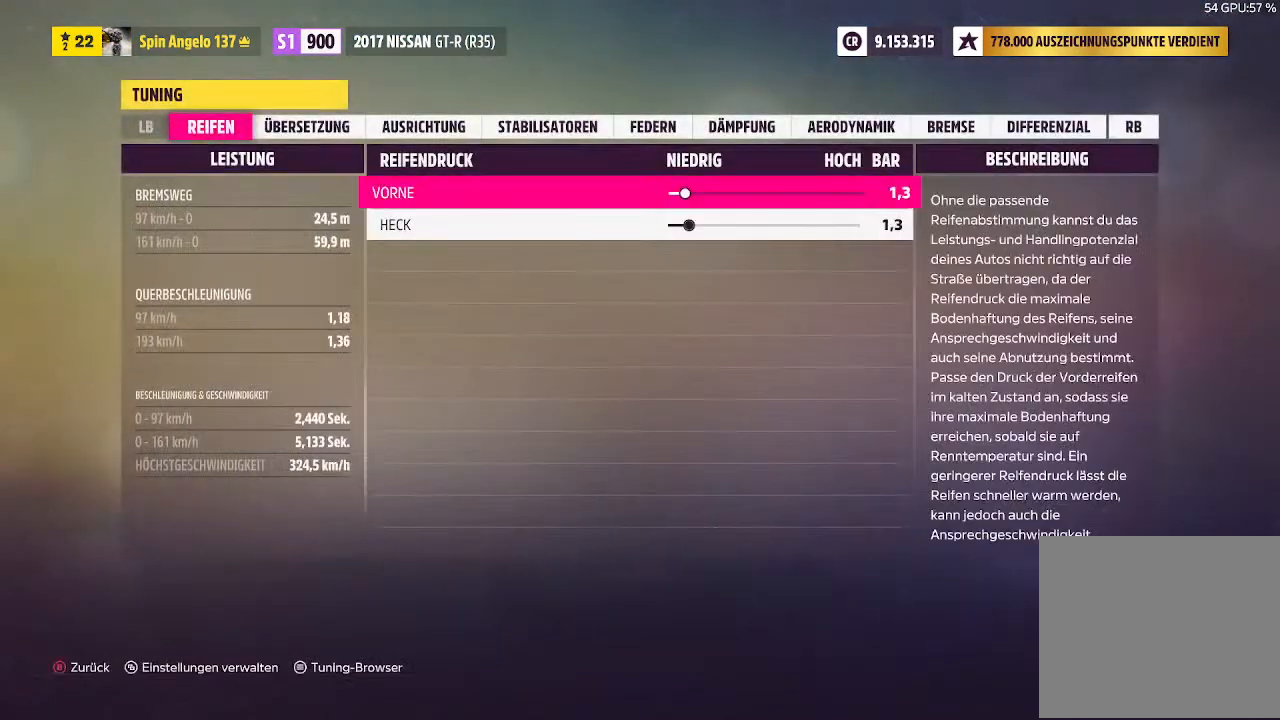
{"buttons": [], "left_stick": "center", "right_stick": "center", "events": []}
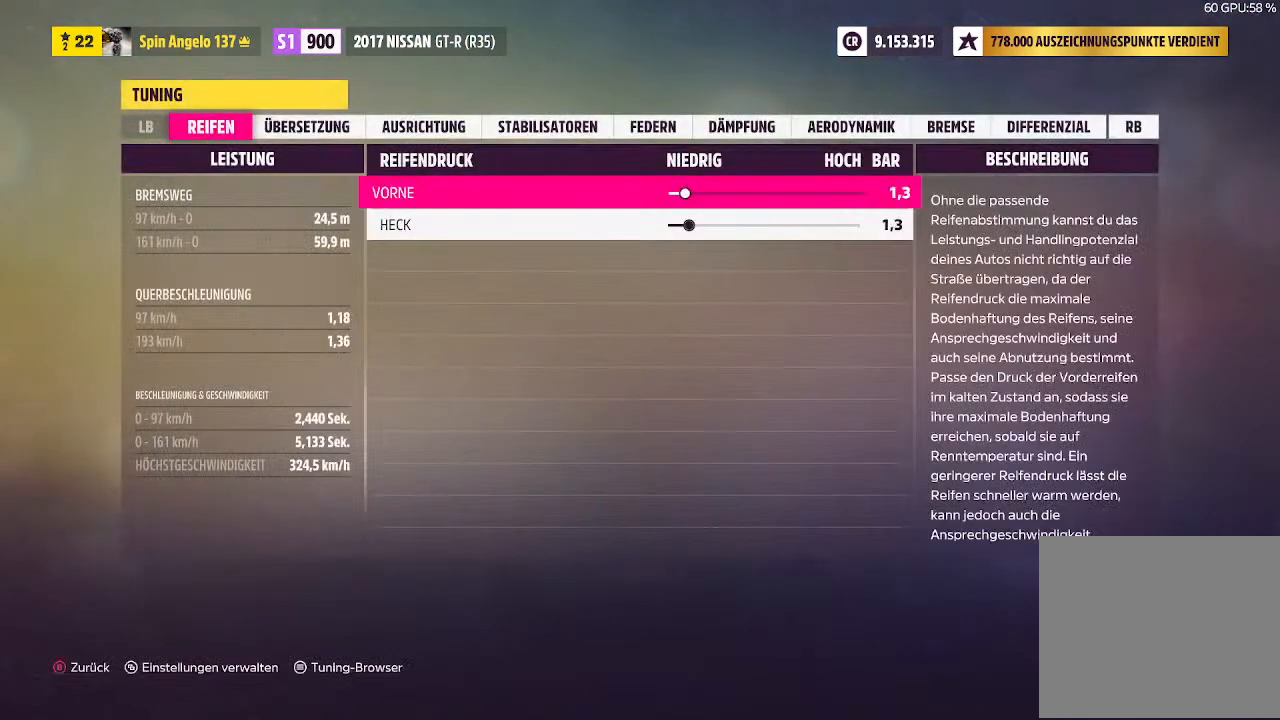
{"buttons": [], "left_stick": "center", "right_stick": "center", "events": []}
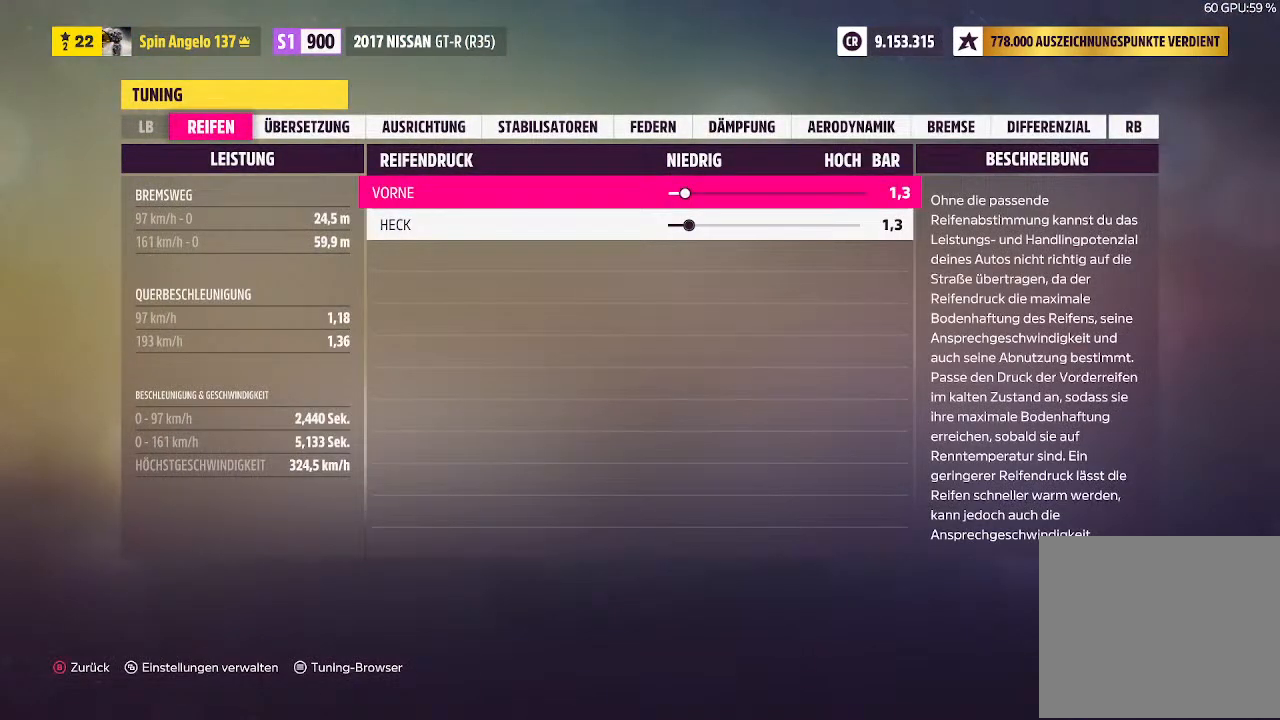
{"buttons": ["CIRCLE"], "left_stick": "center", "right_stick": "center", "events": [[467, "CIRCLE", "down"]]}
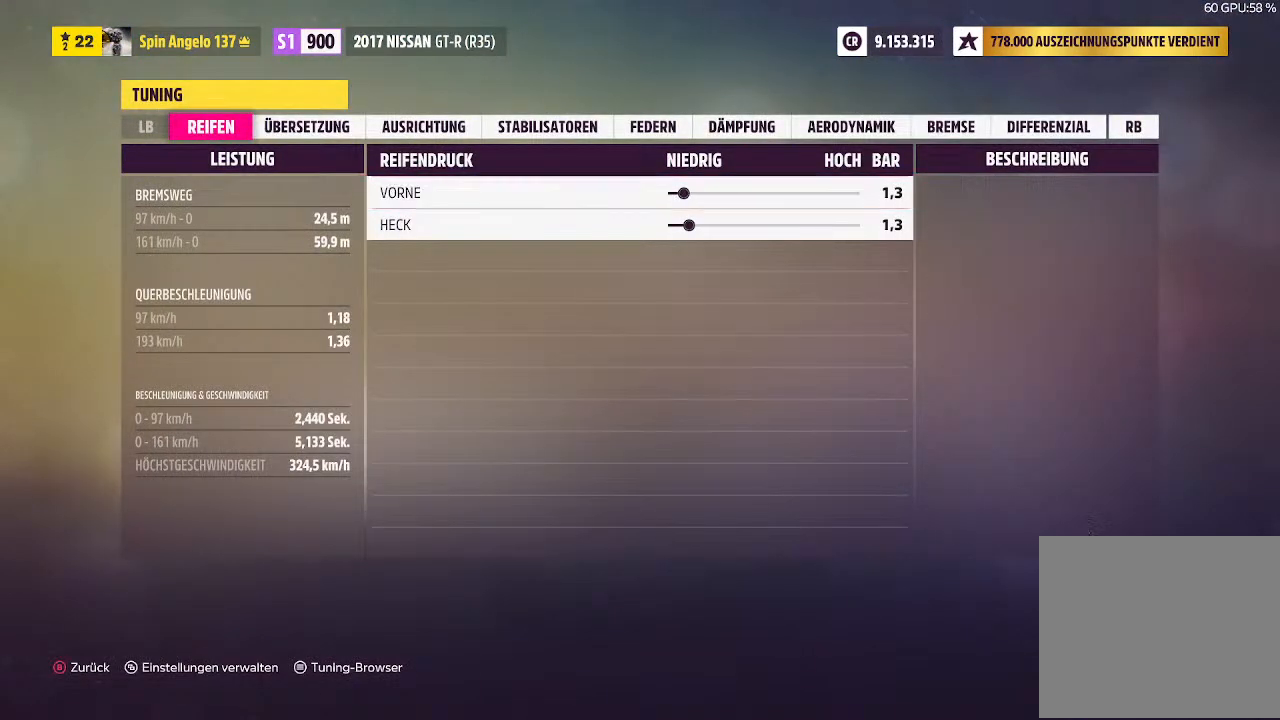
{"buttons": [], "left_stick": "center", "right_stick": "center", "events": [[100, "CIRCLE", "up"]]}
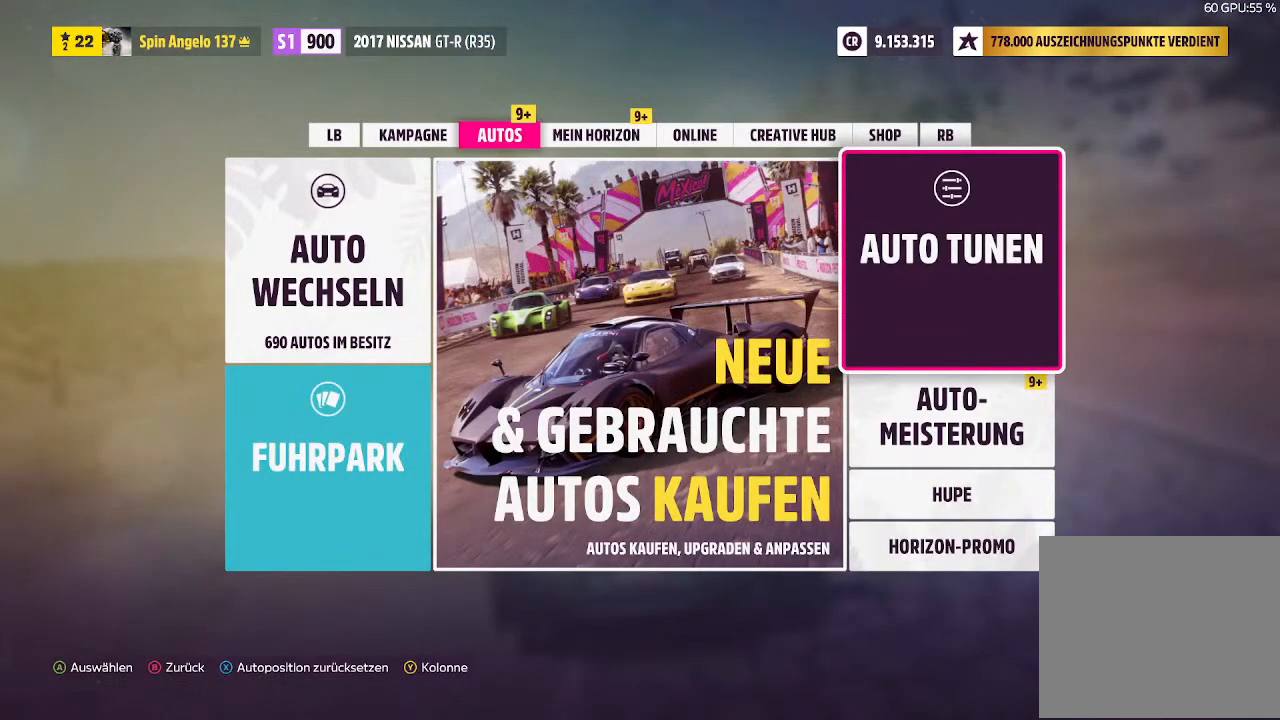
{"buttons": ["R1"], "left_stick": "center", "right_stick": "center", "events": [[267, "R1", "down"], [367, "R1", "up"], [467, "R1", "down"]]}
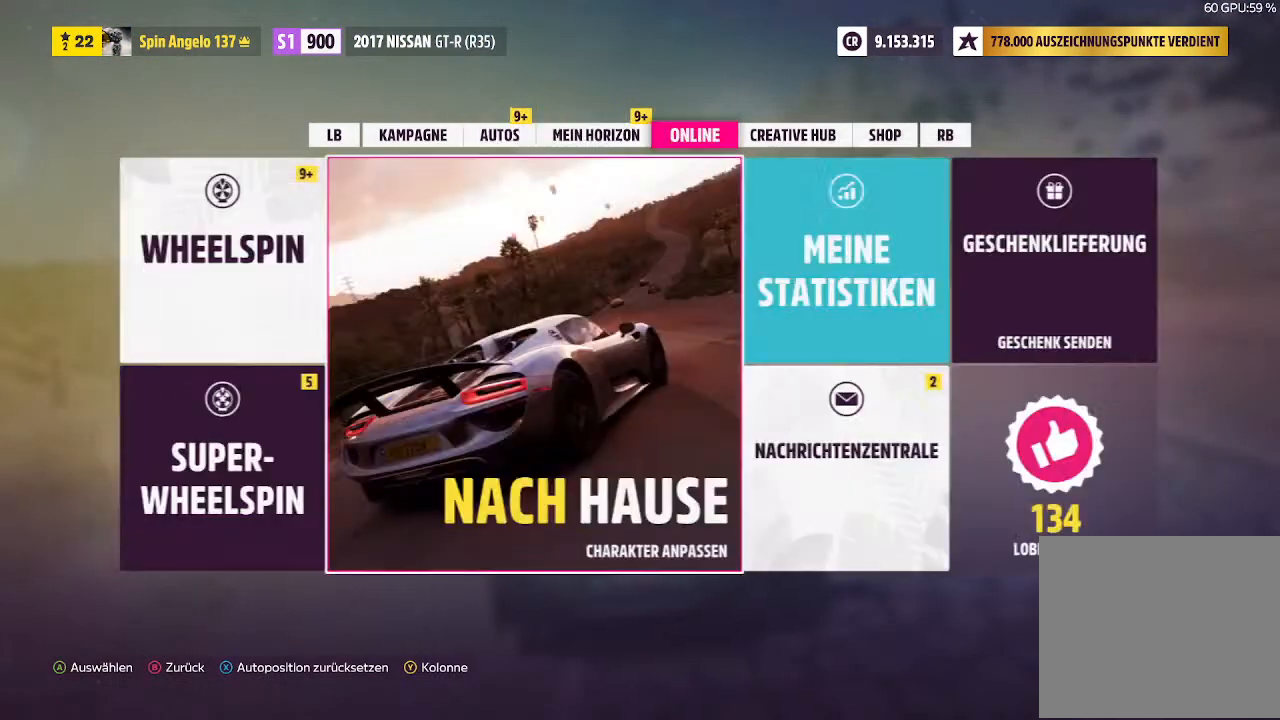
{"buttons": [], "left_stick": "center", "right_stick": "center", "events": [[33, "R1", "up"], [100, "R1", "down"], [200, "R1", "up"]]}
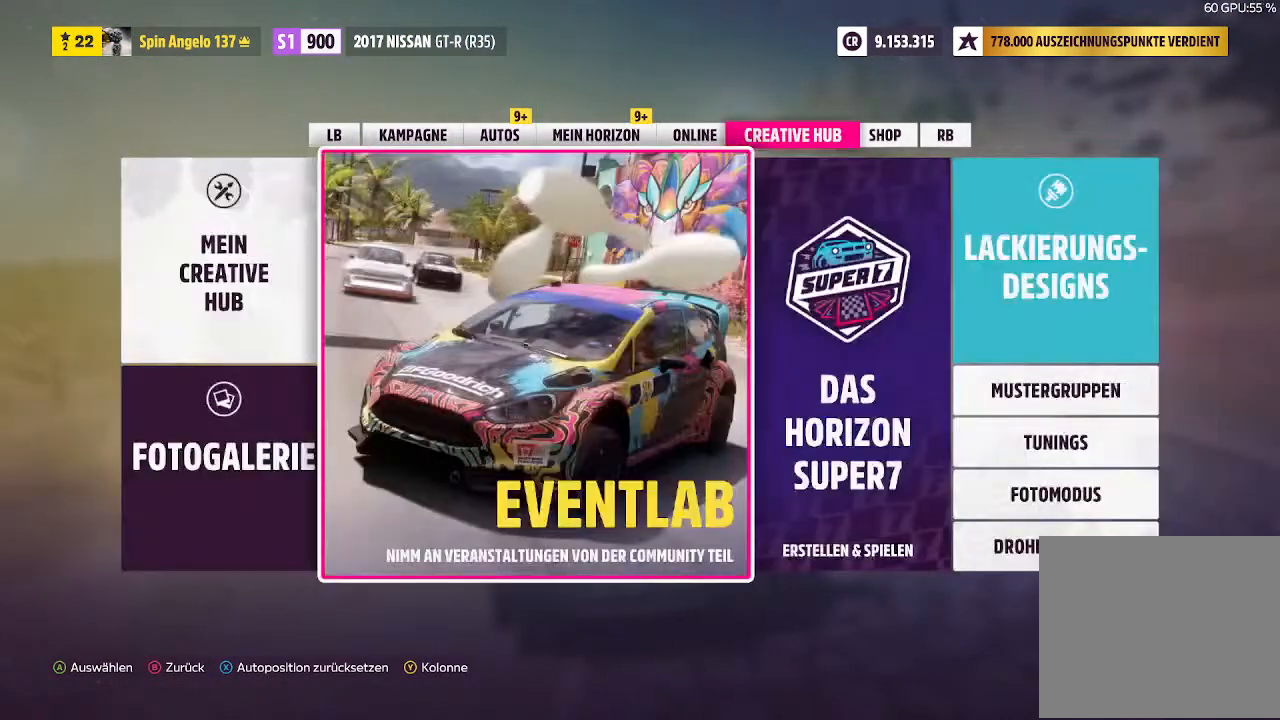
{"buttons": [], "left_stick": "right", "right_stick": "center", "events": [[33, "left_stick", "down"], [133, "left_stick", "down-right"], [367, "left_stick", "down"], [500, "left_stick", "right"]]}
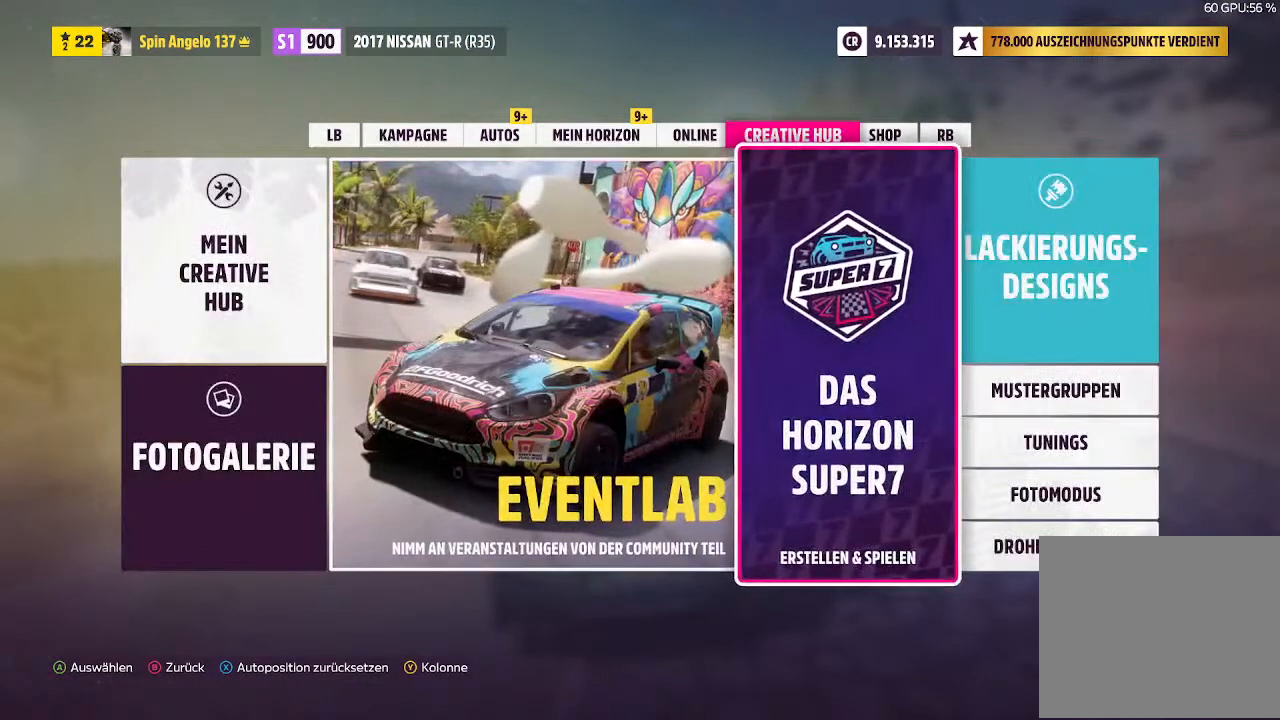
{"buttons": [], "left_stick": "down", "right_stick": "center", "events": [[200, "left_stick", "center"], [367, "left_stick", "down-right"], [467, "left_stick", "down"]]}
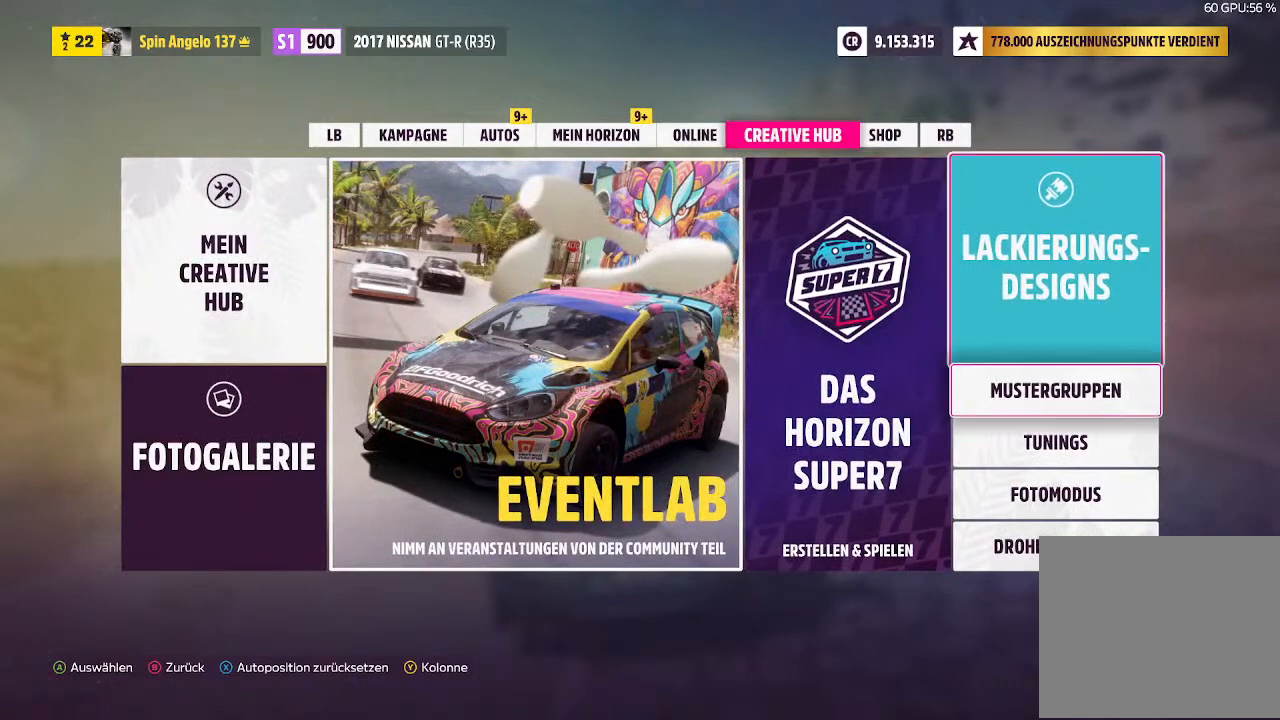
{"buttons": [], "left_stick": "center", "right_stick": "center", "events": [[367, "CROSS", "down"], [400, "left_stick", "center"], [467, "CROSS", "up"]]}
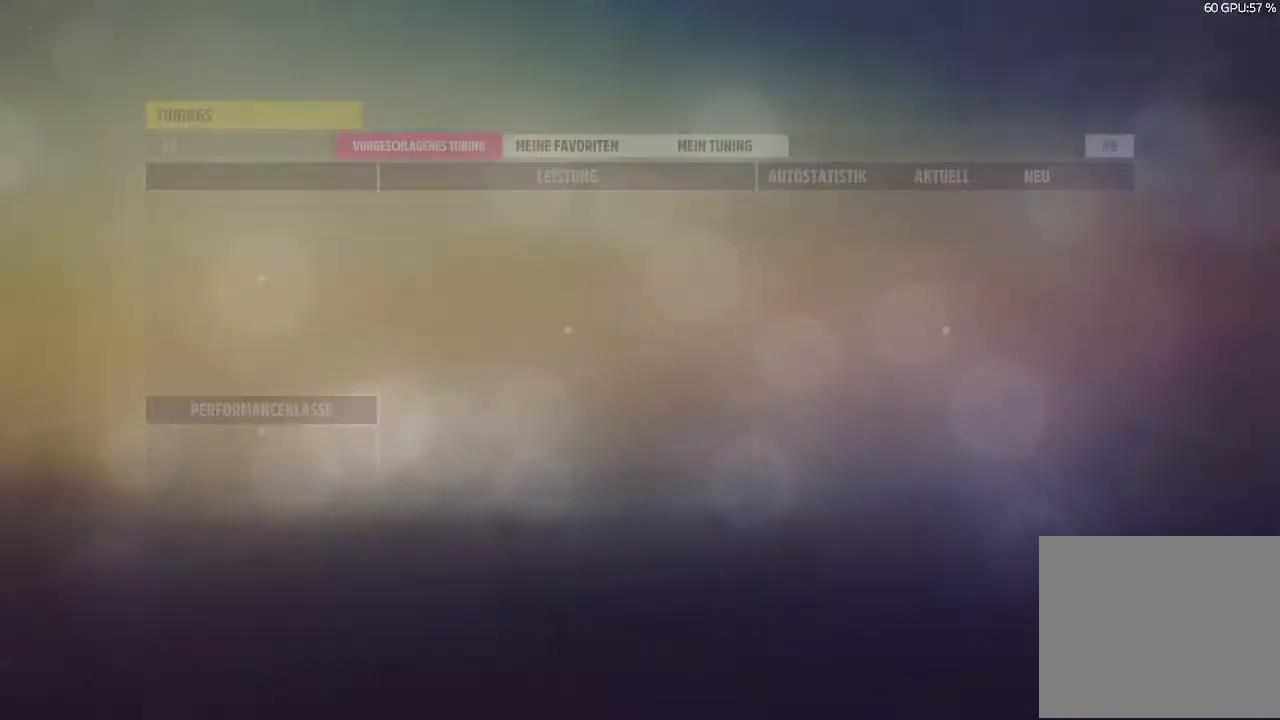
{"buttons": [], "left_stick": "center", "right_stick": "center", "events": []}
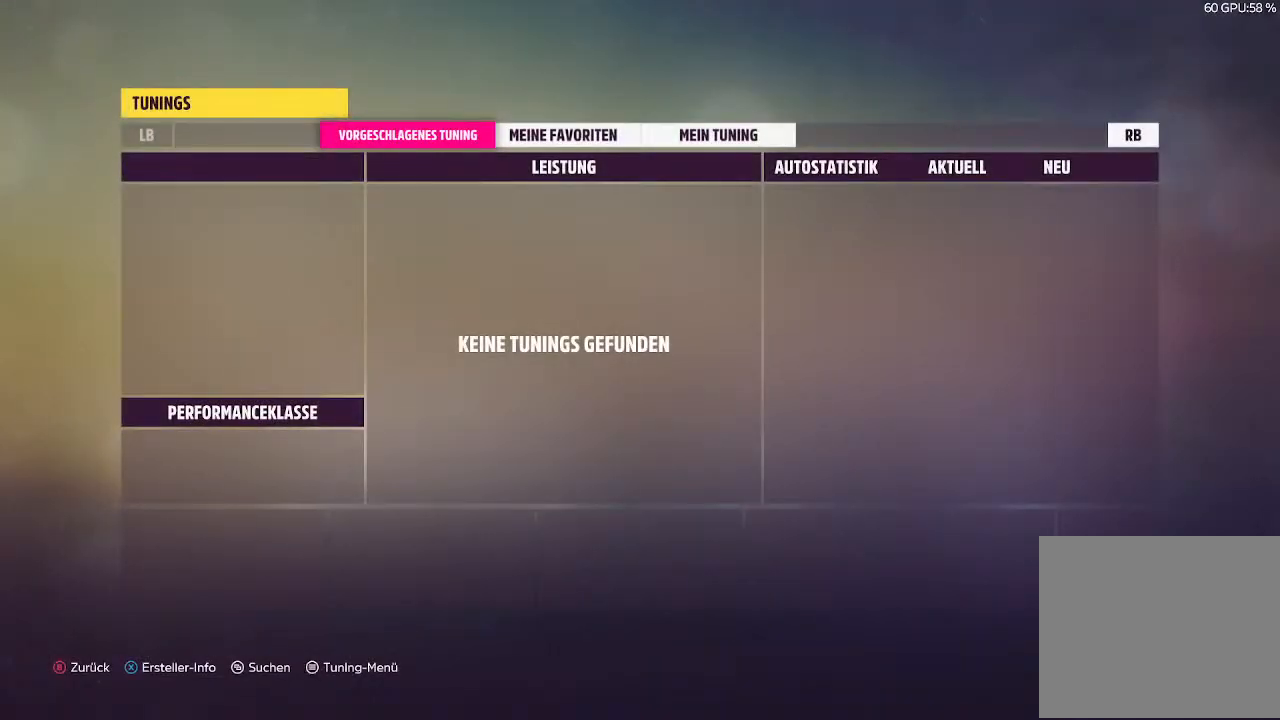
{"buttons": [], "left_stick": "center", "right_stick": "center", "events": []}
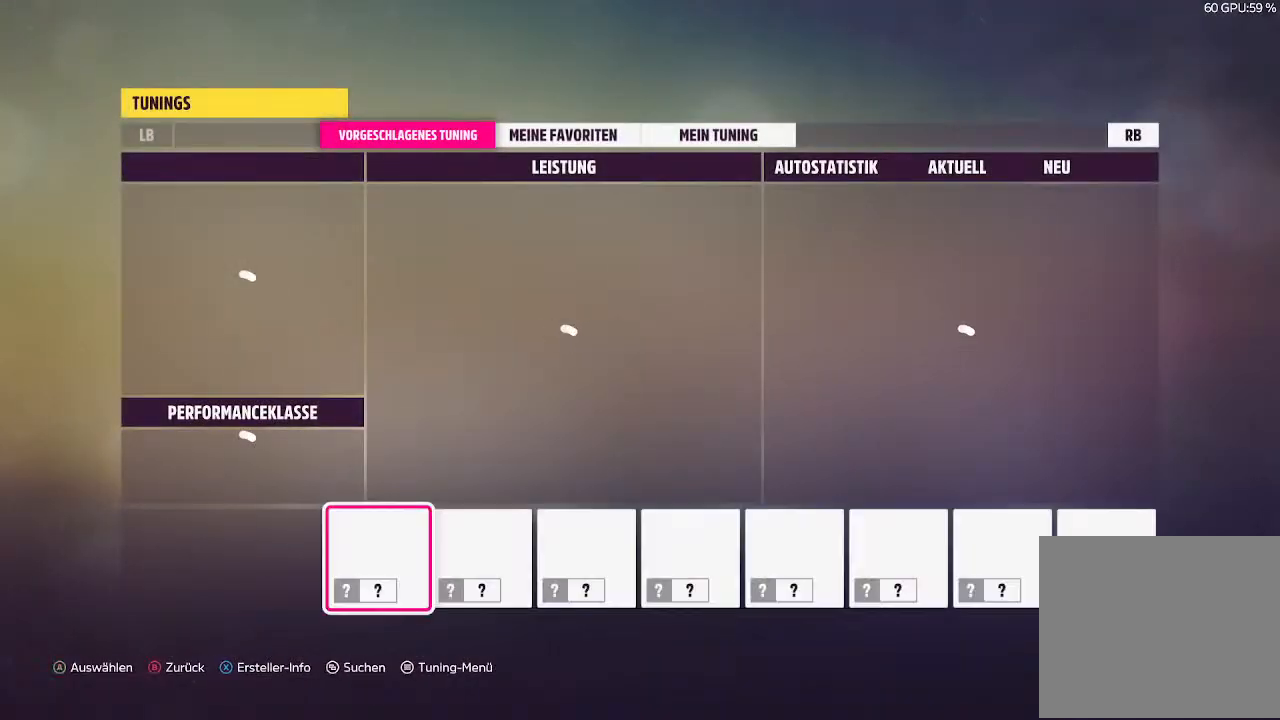
{"buttons": [], "left_stick": "center", "right_stick": "center", "events": []}
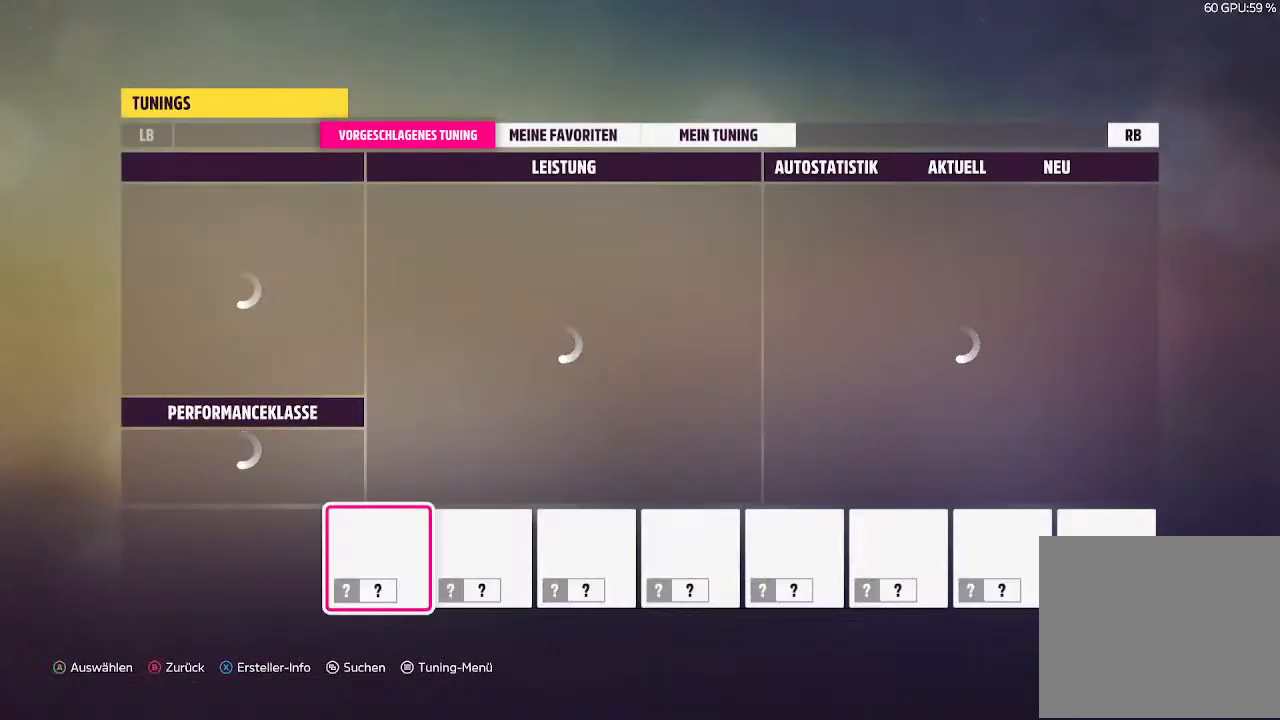
{"buttons": [], "left_stick": "center", "right_stick": "center", "events": []}
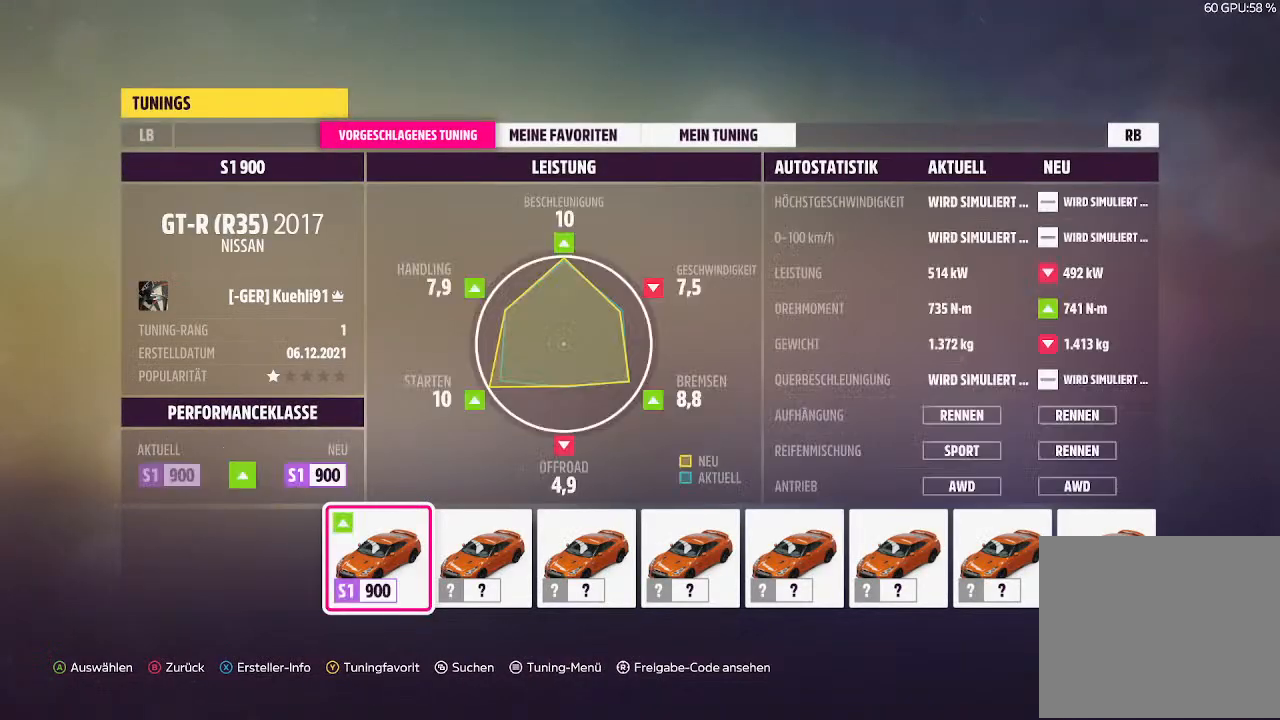
{"buttons": [], "left_stick": "center", "right_stick": "center", "events": []}
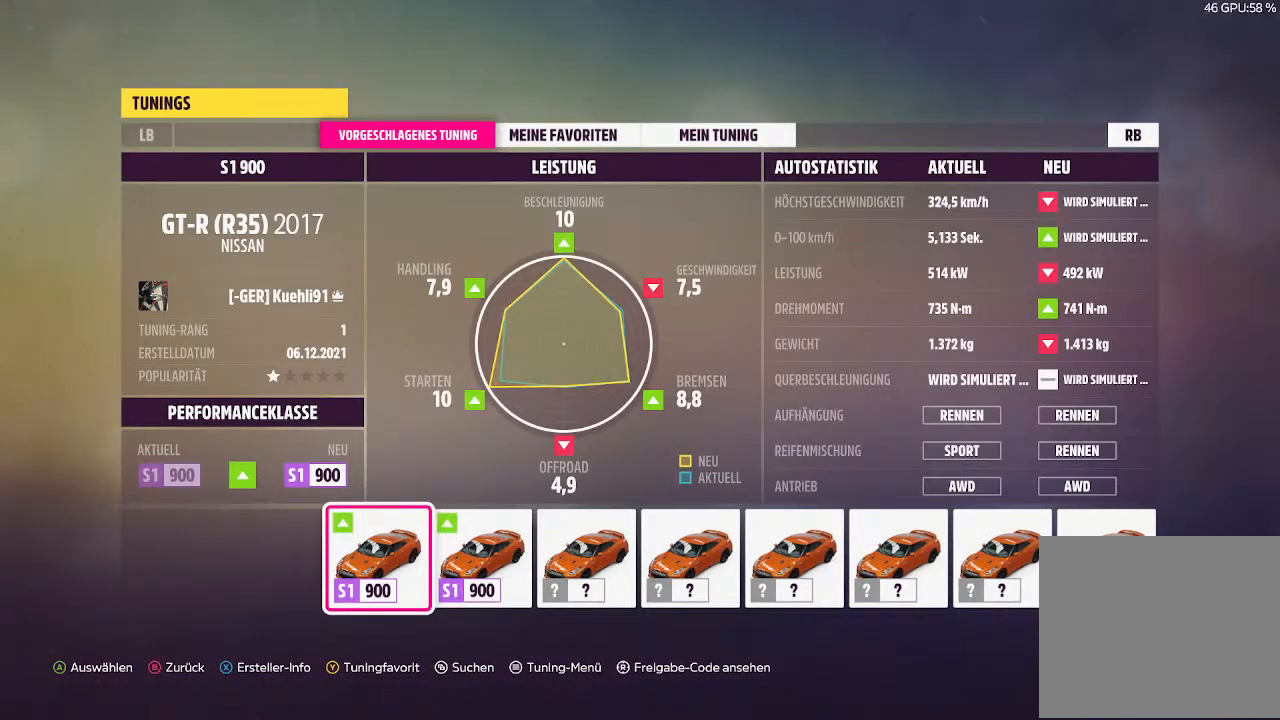
{"buttons": [], "left_stick": "center", "right_stick": "center", "events": []}
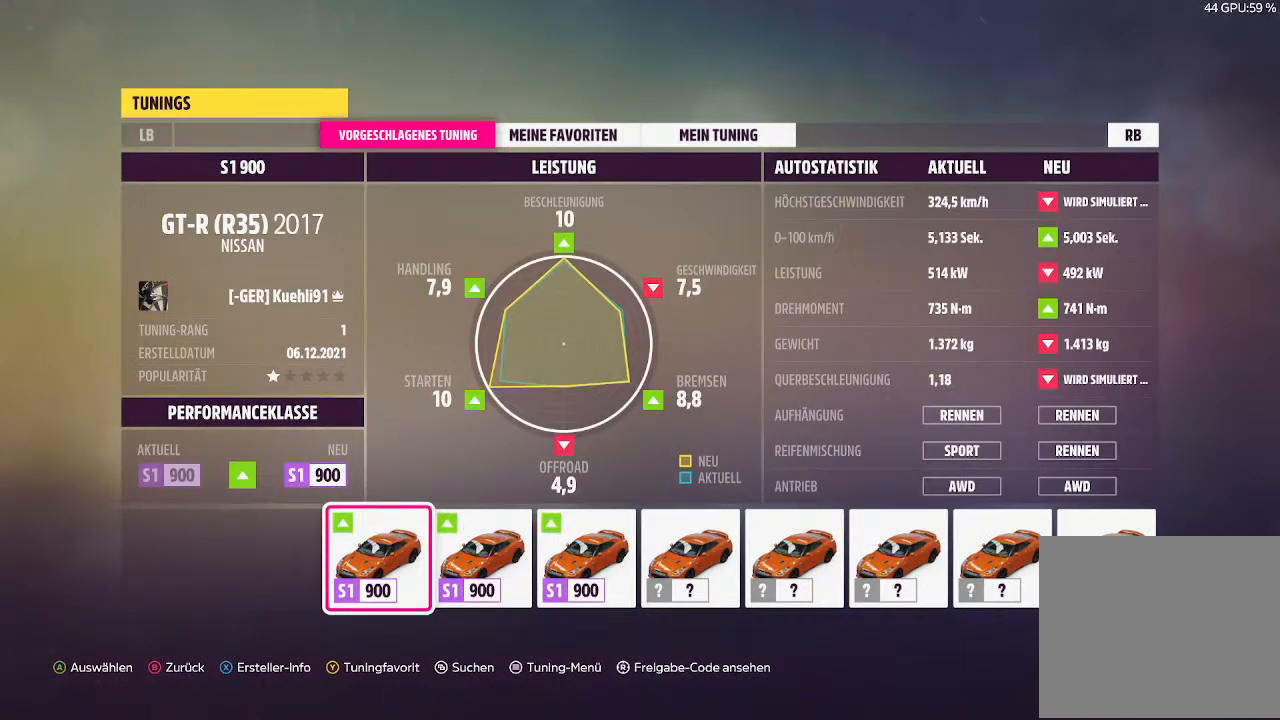
{"buttons": [], "left_stick": "center", "right_stick": "center", "events": [[133, "DPAD_RIGHT", "down"], [267, "DPAD_RIGHT", "up"]]}